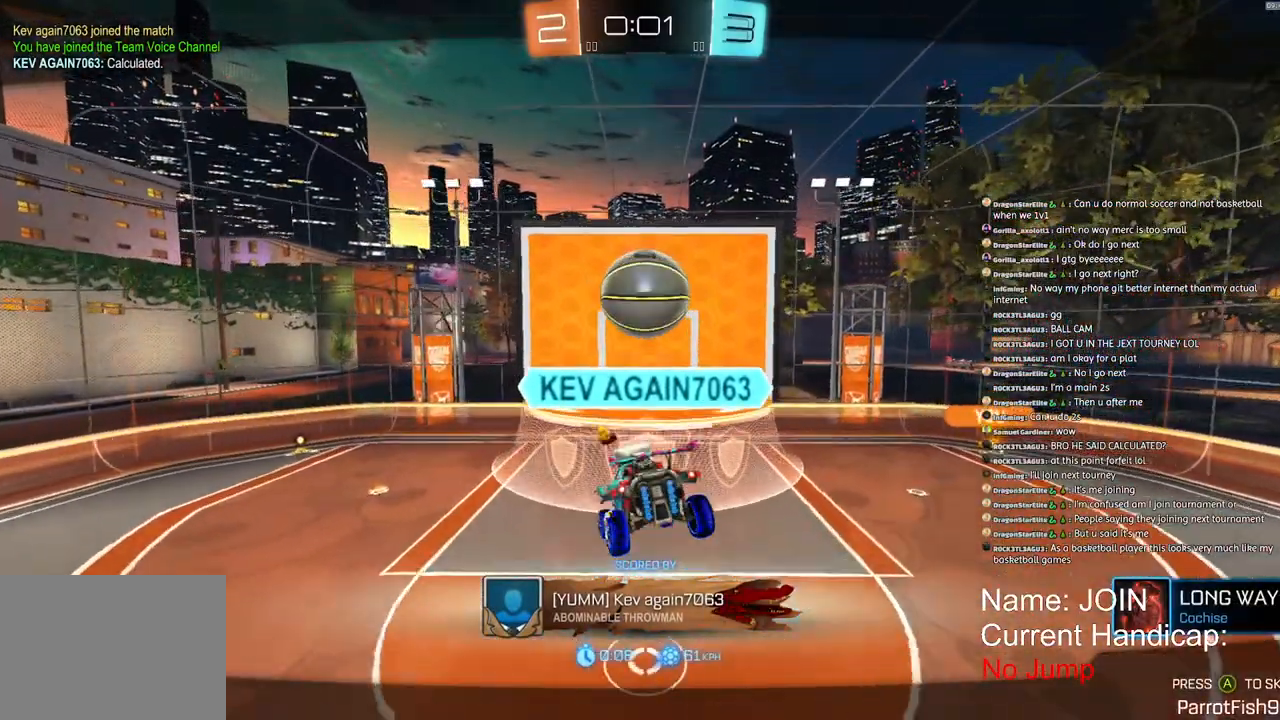
Gameplay with a controller (PlayStation layout); each line is a JSON object with the inputs held at the frame after it (dt_ms = milliseconds from this image to that frame). "events" lists button and stick changes between this image and that frame as [ms after this image, input, new state], when the widget could be followed in between.
{"dt_ms": 500, "buttons": [], "left_stick": "center", "right_stick": "center", "events": [[83, "CROSS", "down"], [183, "CROSS", "up"]]}
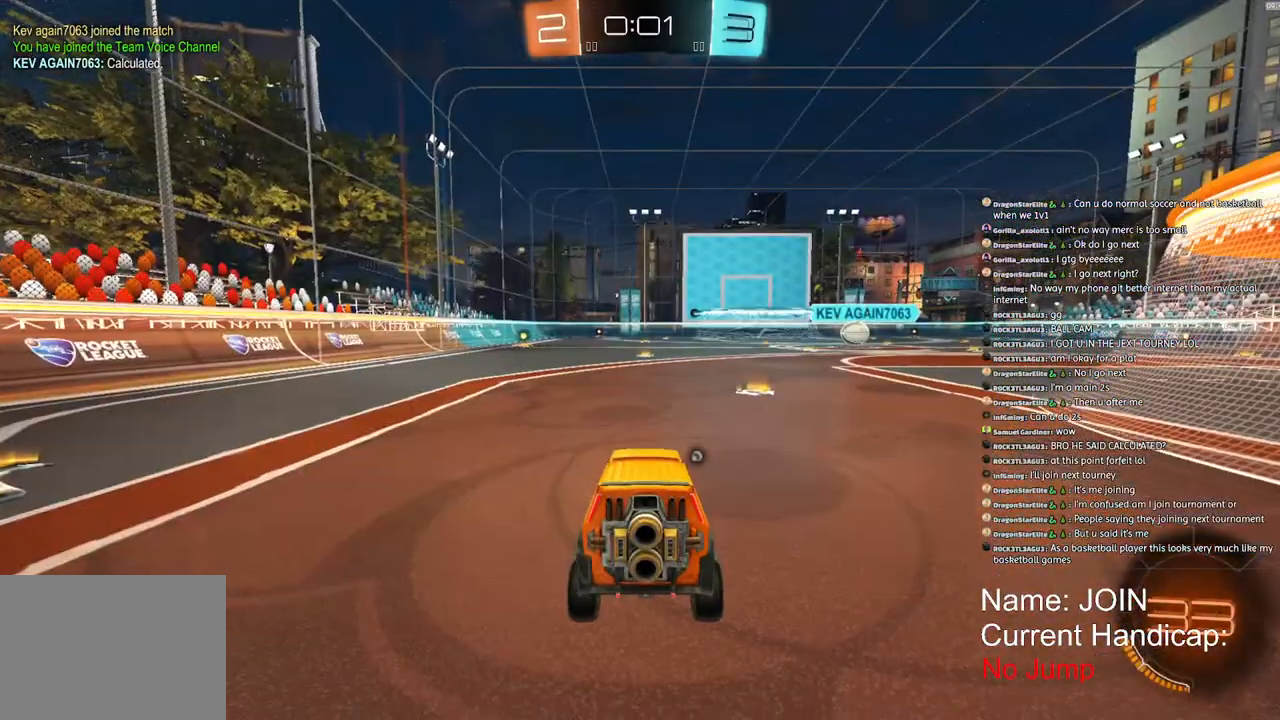
{"dt_ms": 500, "buttons": ["SQUARE"], "left_stick": "center", "right_stick": "center", "events": [[33, "SQUARE", "down"]]}
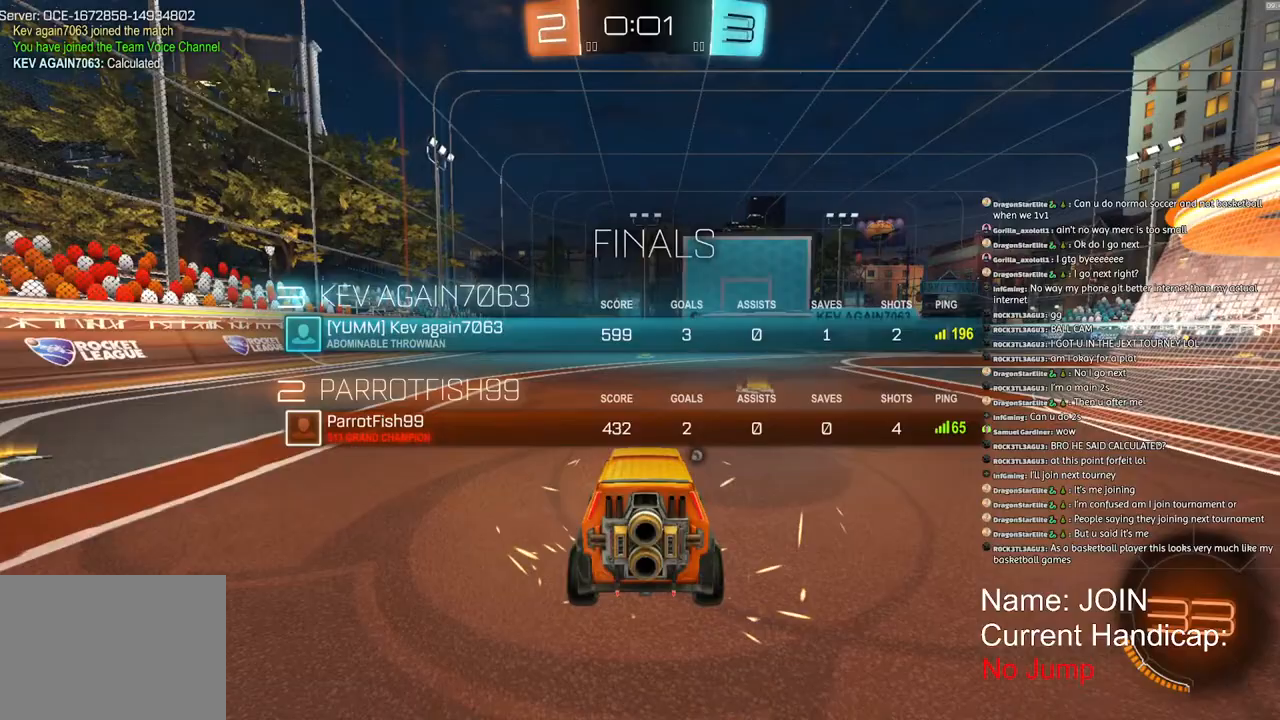
{"dt_ms": 500, "buttons": ["SQUARE", "R1", "R2"], "left_stick": "center", "right_stick": "center", "events": [[133, "R2", "down"], [500, "R1", "down"]]}
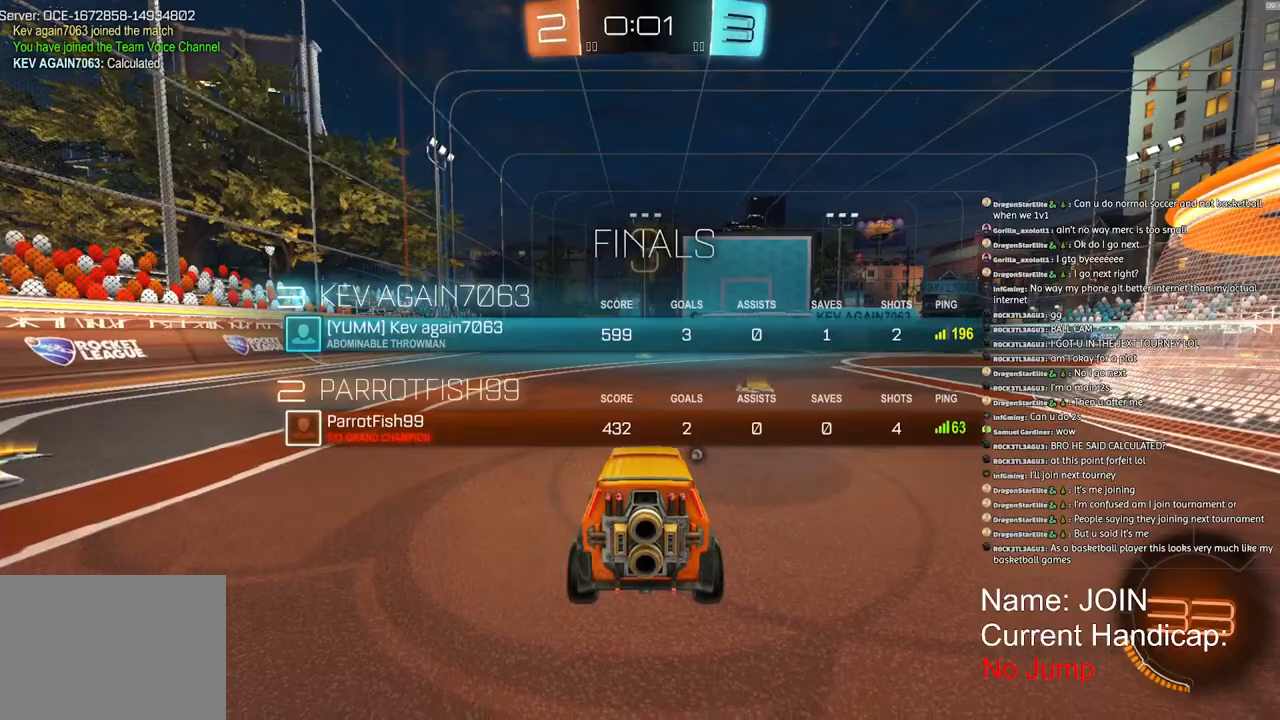
{"dt_ms": 500, "buttons": ["SQUARE", "R1", "R2"], "left_stick": "left", "right_stick": "center", "events": [[233, "SQUARE", "up"], [450, "SQUARE", "down"], [467, "left_stick", "left"]]}
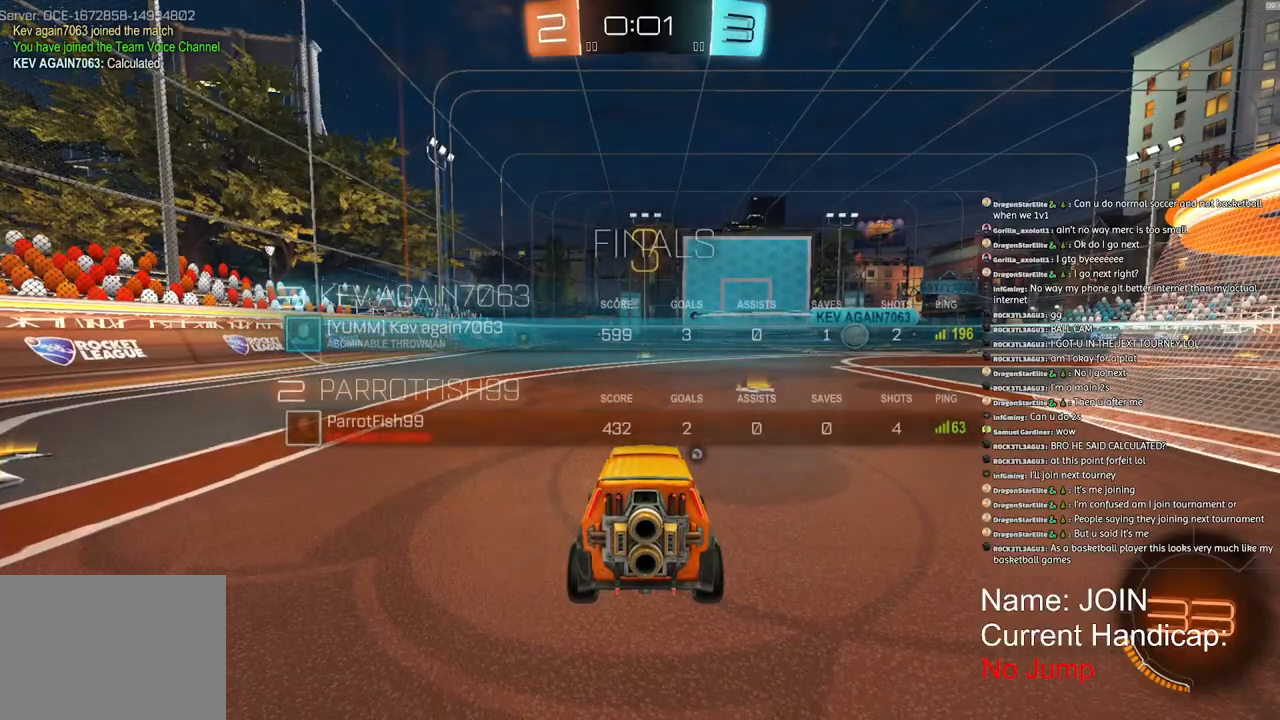
{"dt_ms": 500, "buttons": ["SQUARE", "R2"], "left_stick": "left", "right_stick": "center", "events": [[367, "R1", "up"]]}
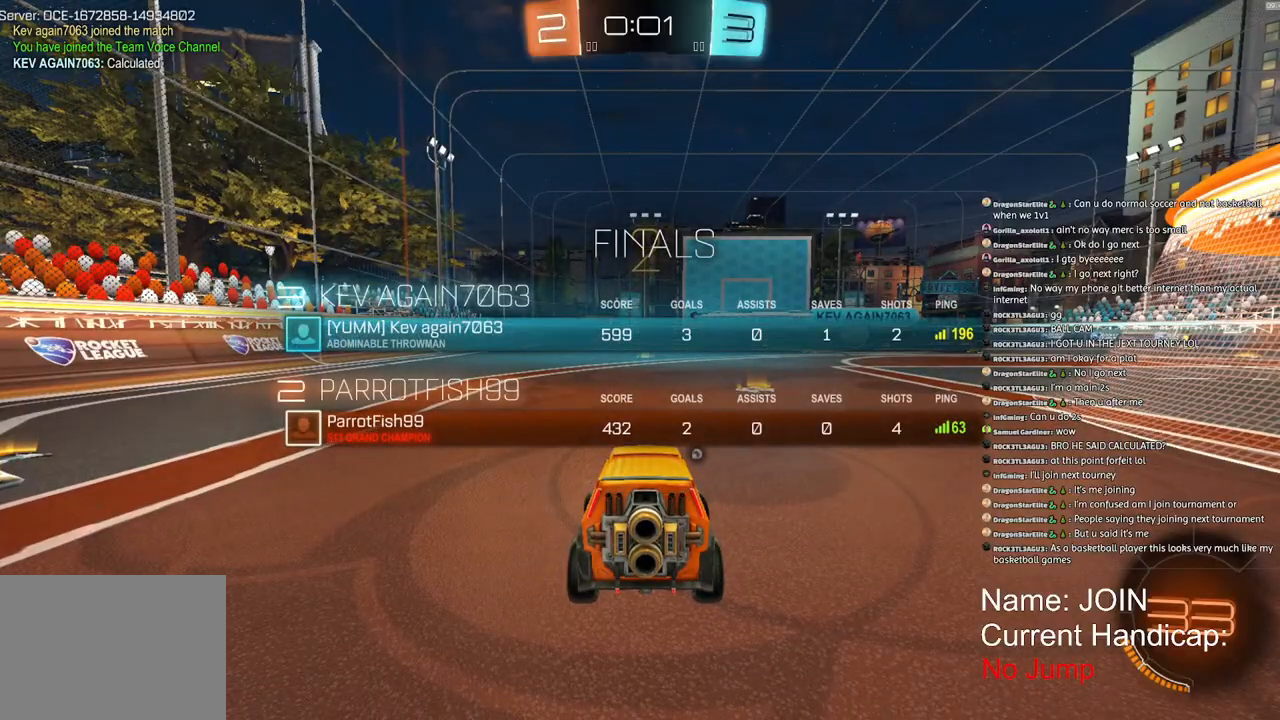
{"dt_ms": 500, "buttons": ["R1", "R2"], "left_stick": "left", "right_stick": "center", "events": [[33, "R1", "down"], [383, "SQUARE", "up"]]}
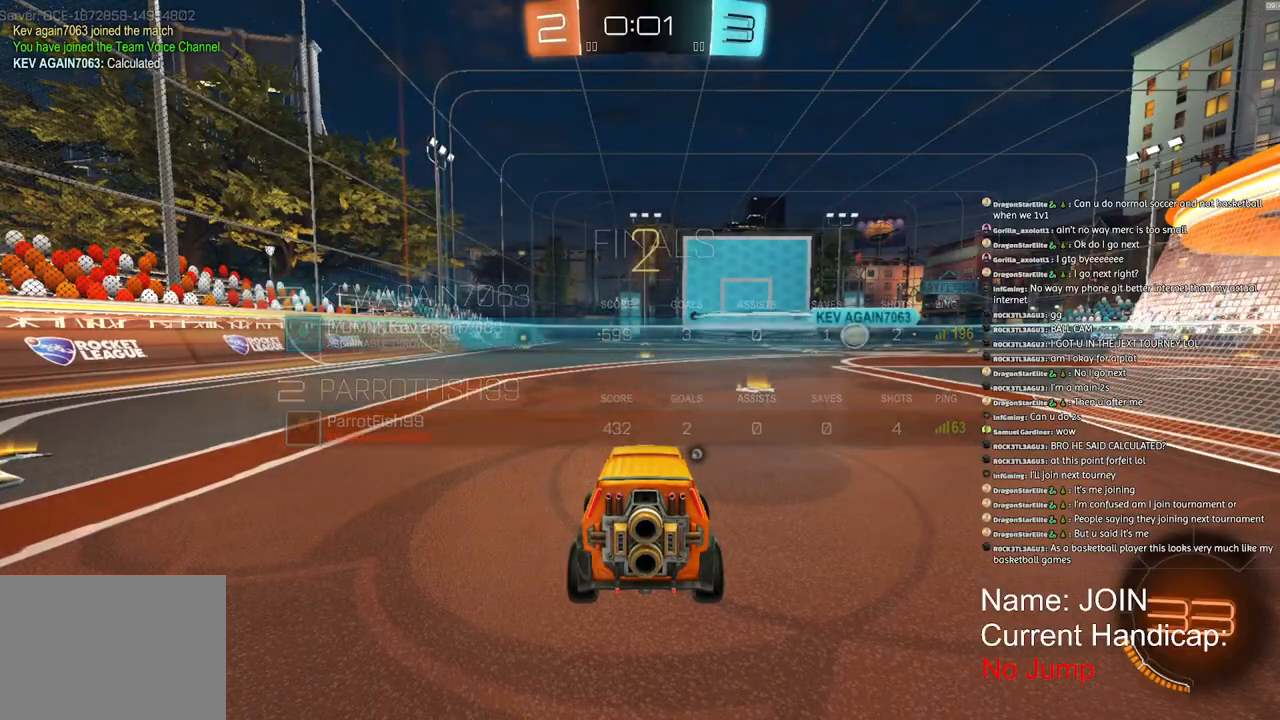
{"dt_ms": 500, "buttons": ["R1", "R2"], "left_stick": "left", "right_stick": "center", "events": []}
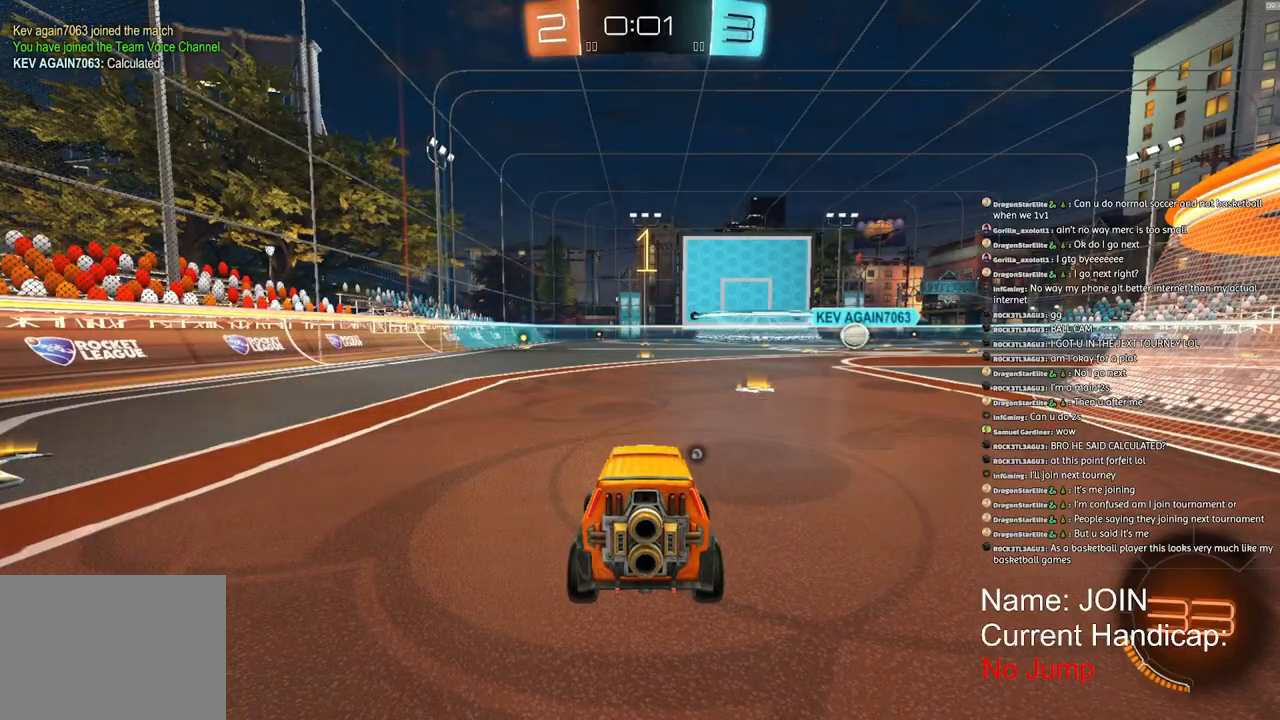
{"dt_ms": 500, "buttons": ["R1", "R2"], "left_stick": "left", "right_stick": "center", "events": [[283, "left_stick", "down-left"], [467, "left_stick", "left"]]}
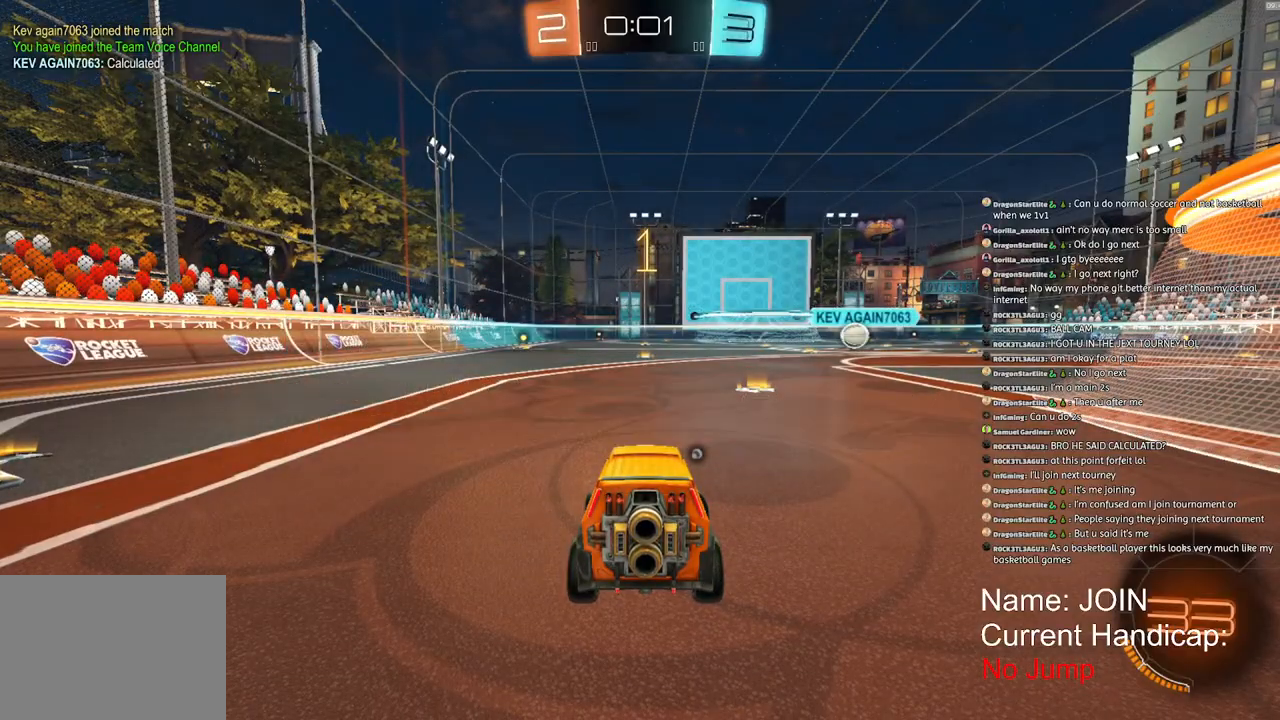
{"dt_ms": 500, "buttons": ["L1", "R1", "R2"], "left_stick": "left", "right_stick": "center", "events": [[200, "L1", "down"], [367, "L1", "up"], [483, "L1", "down"]]}
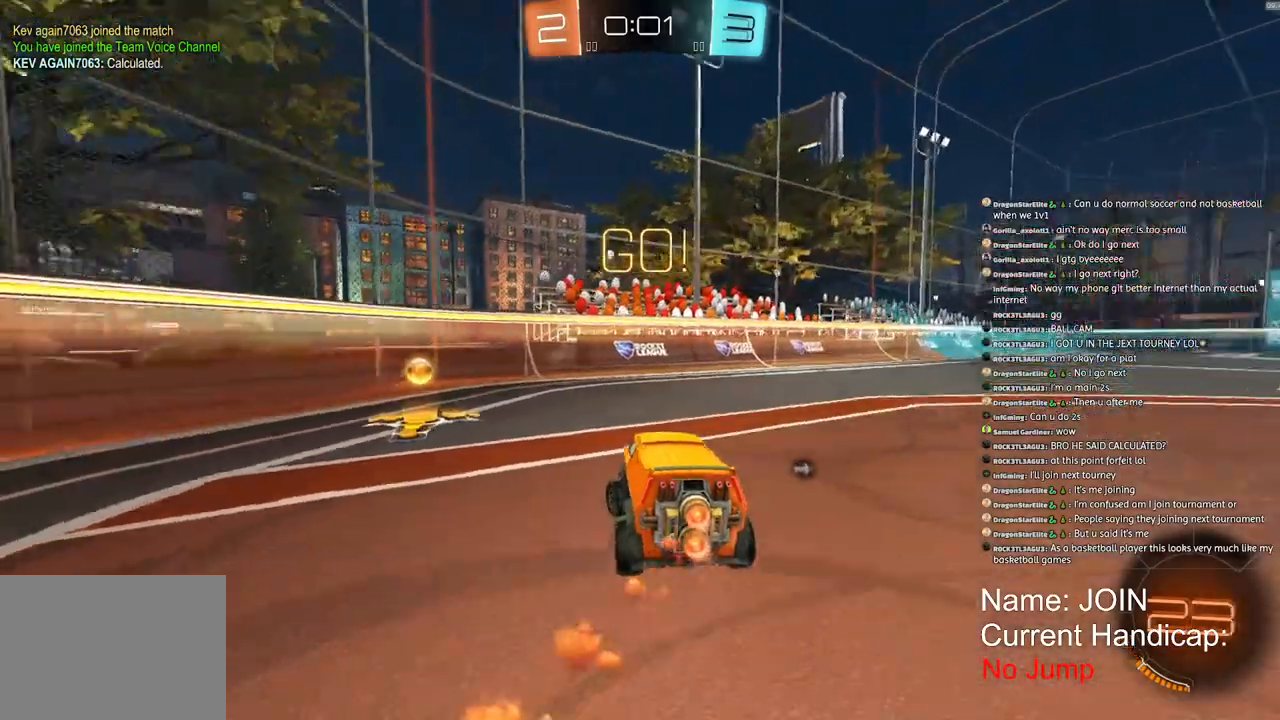
{"dt_ms": 500, "buttons": ["R2"], "left_stick": "left", "right_stick": "center", "events": [[100, "L1", "up"], [333, "R1", "up"]]}
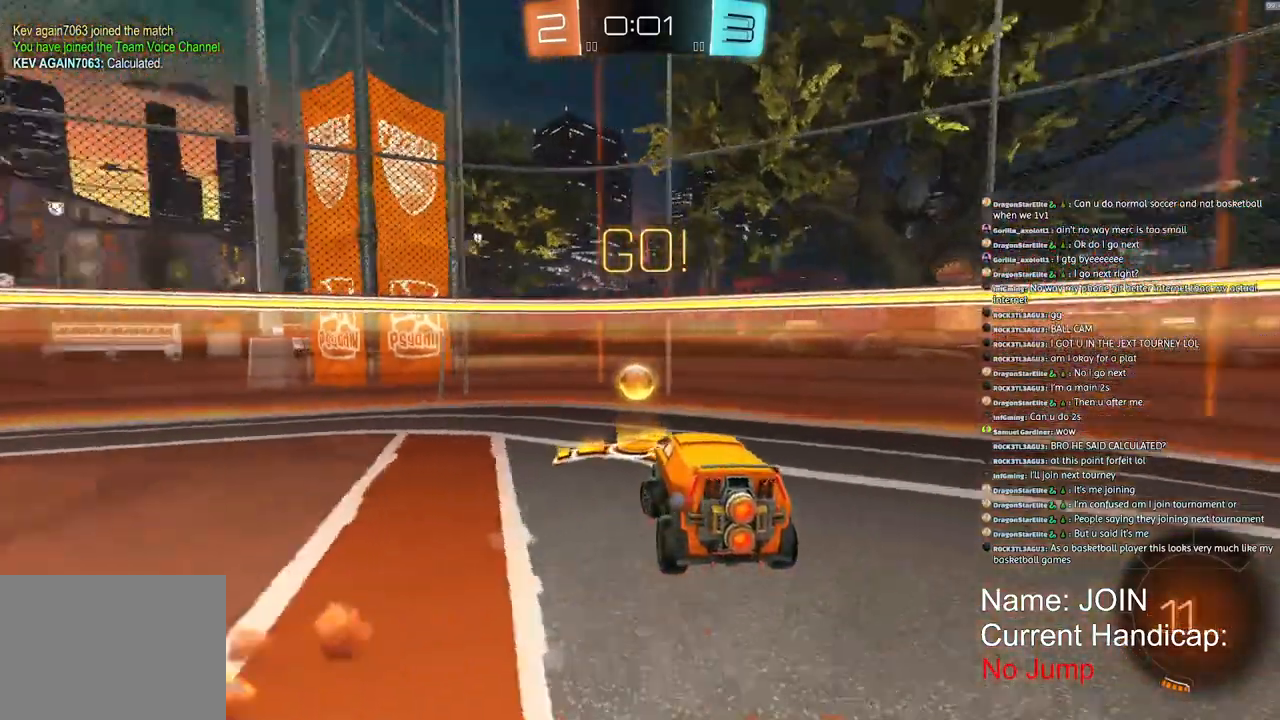
{"dt_ms": 500, "buttons": ["R2"], "left_stick": "left", "right_stick": "center", "events": []}
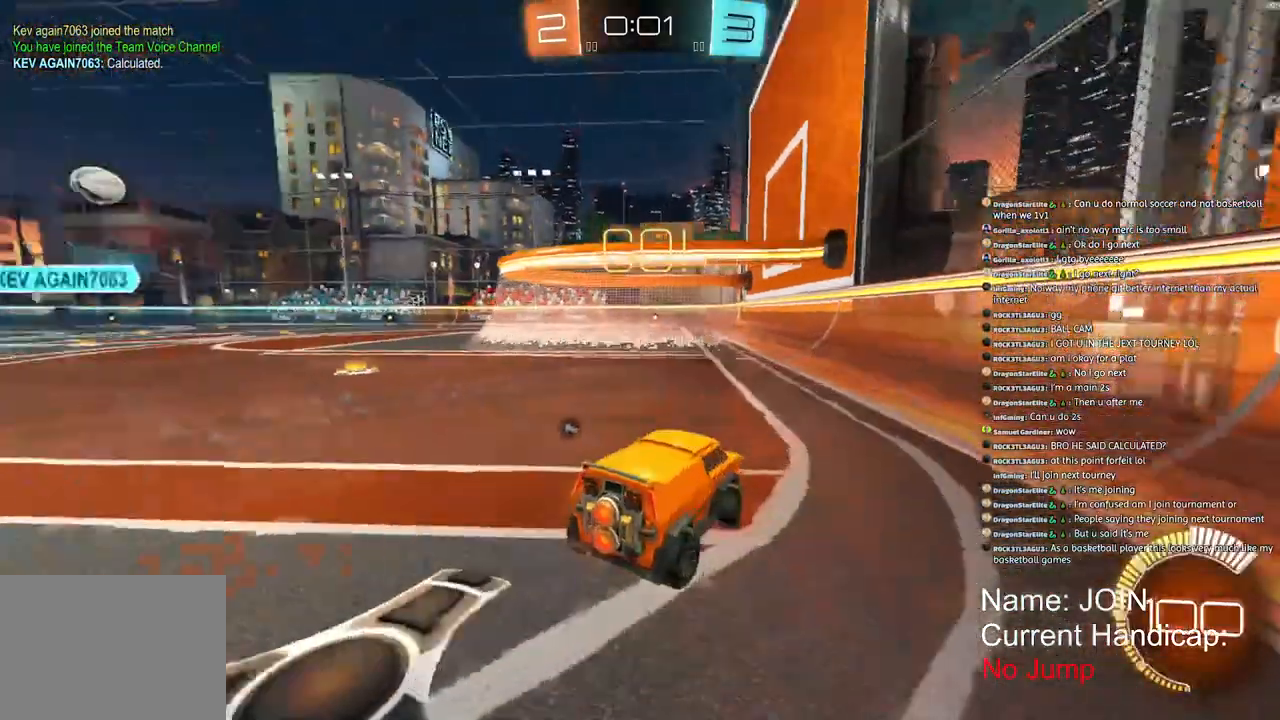
{"dt_ms": 1000, "buttons": ["L2"], "left_stick": "left", "right_stick": "center"}
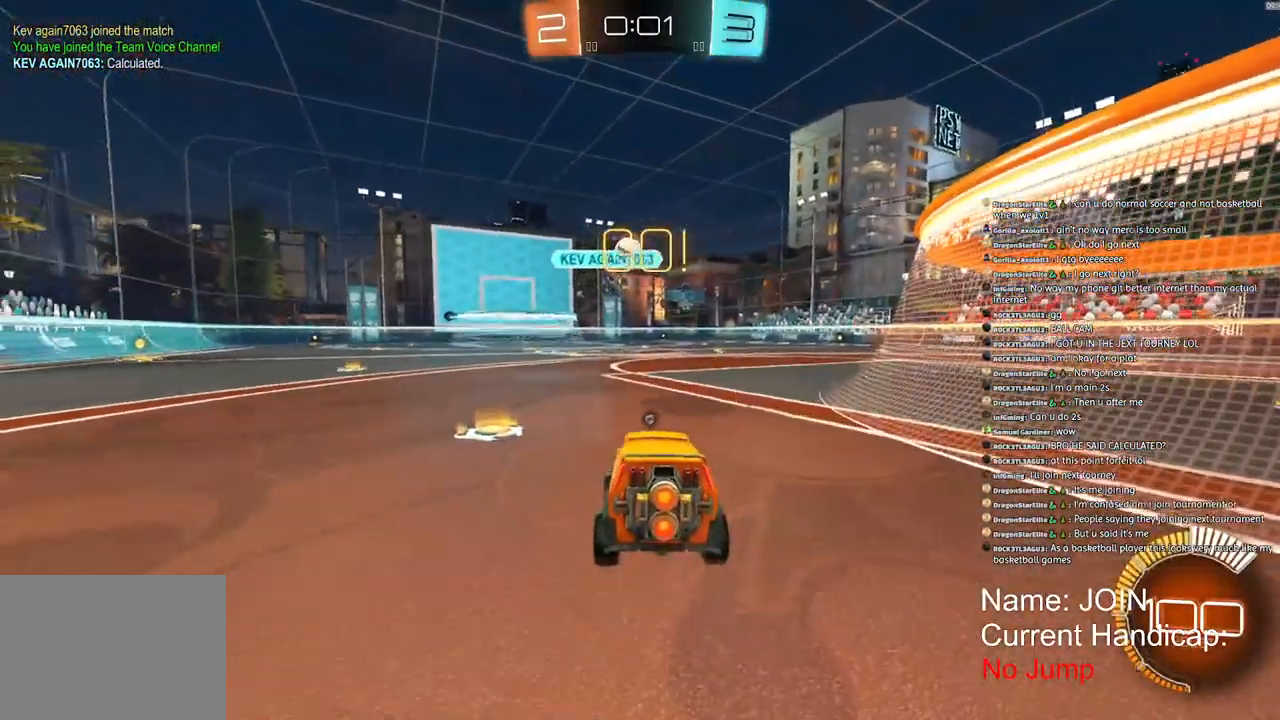
{"dt_ms": 500, "buttons": ["R2"], "left_stick": "center", "right_stick": "center", "events": [[83, "L2", "up"], [83, "left_stick", "center"], [117, "R2", "down"], [133, "left_stick", "right"], [500, "left_stick", "center"]]}
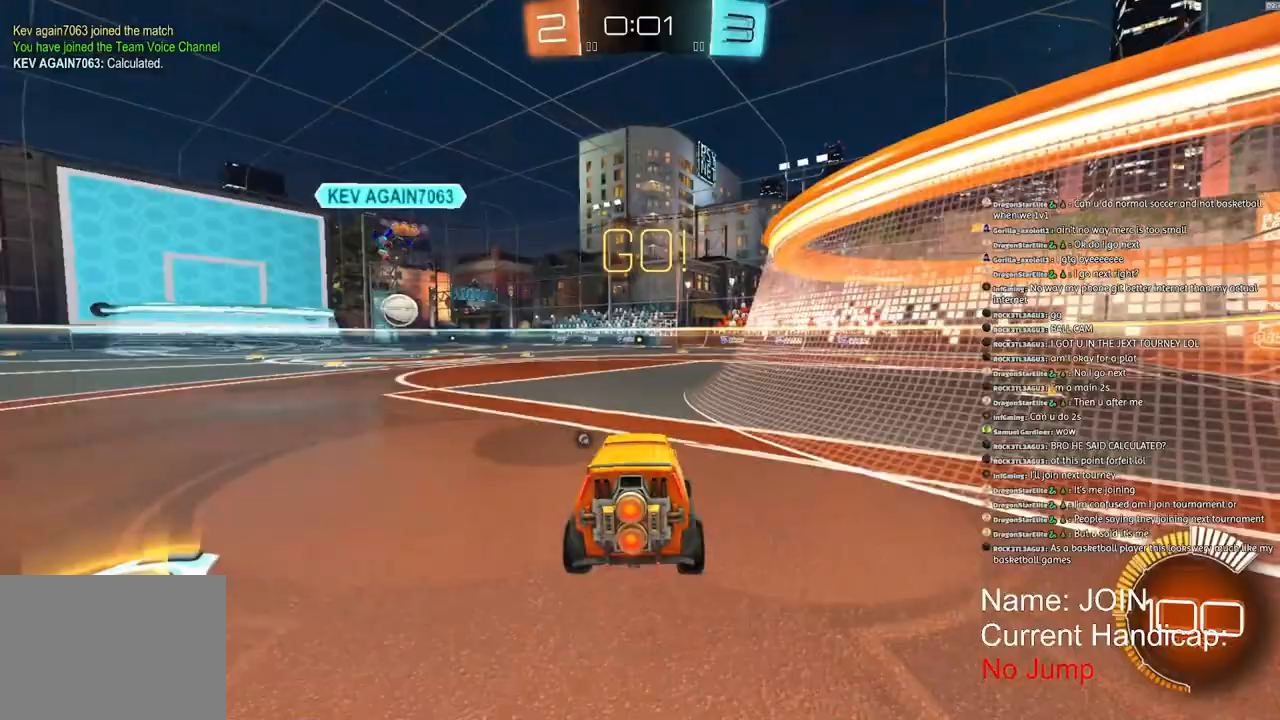
{"dt_ms": 500, "buttons": ["R1", "R2"], "left_stick": "left", "right_stick": "center", "events": [[100, "left_stick", "left"], [133, "R1", "down"]]}
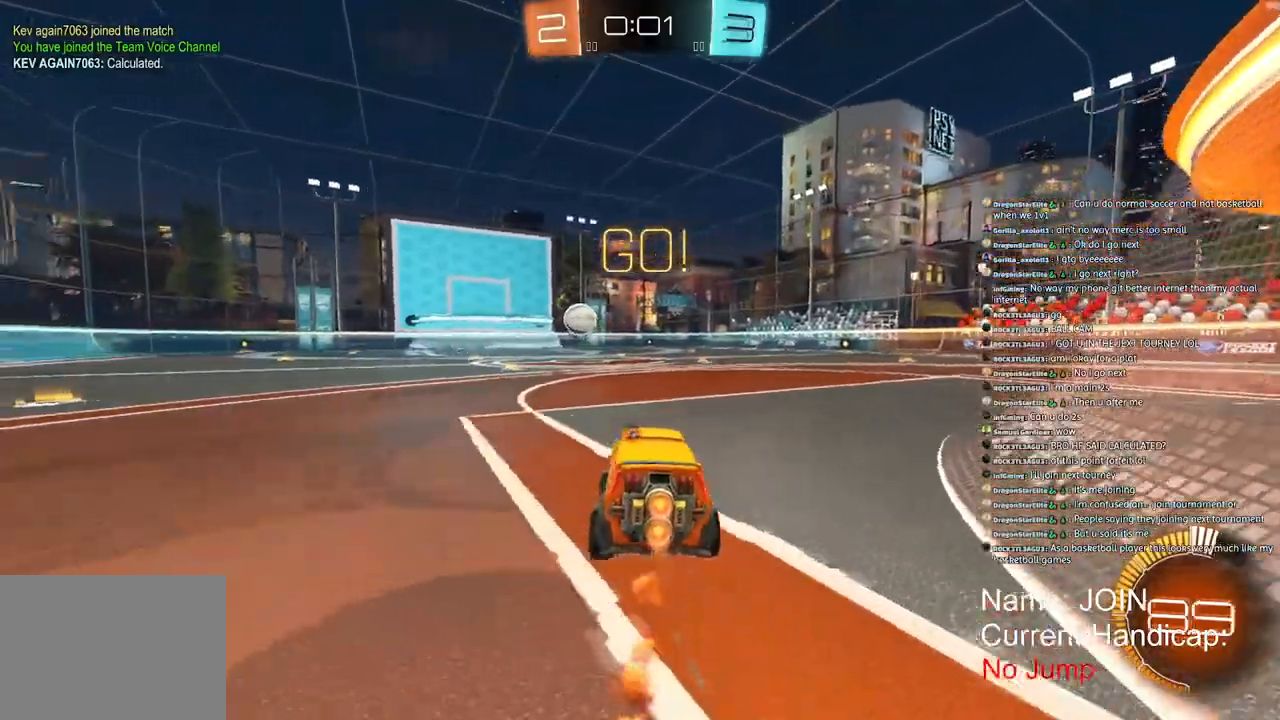
{"dt_ms": 500, "buttons": ["R1", "R2"], "left_stick": "center", "right_stick": "center", "events": [[150, "left_stick", "center"]]}
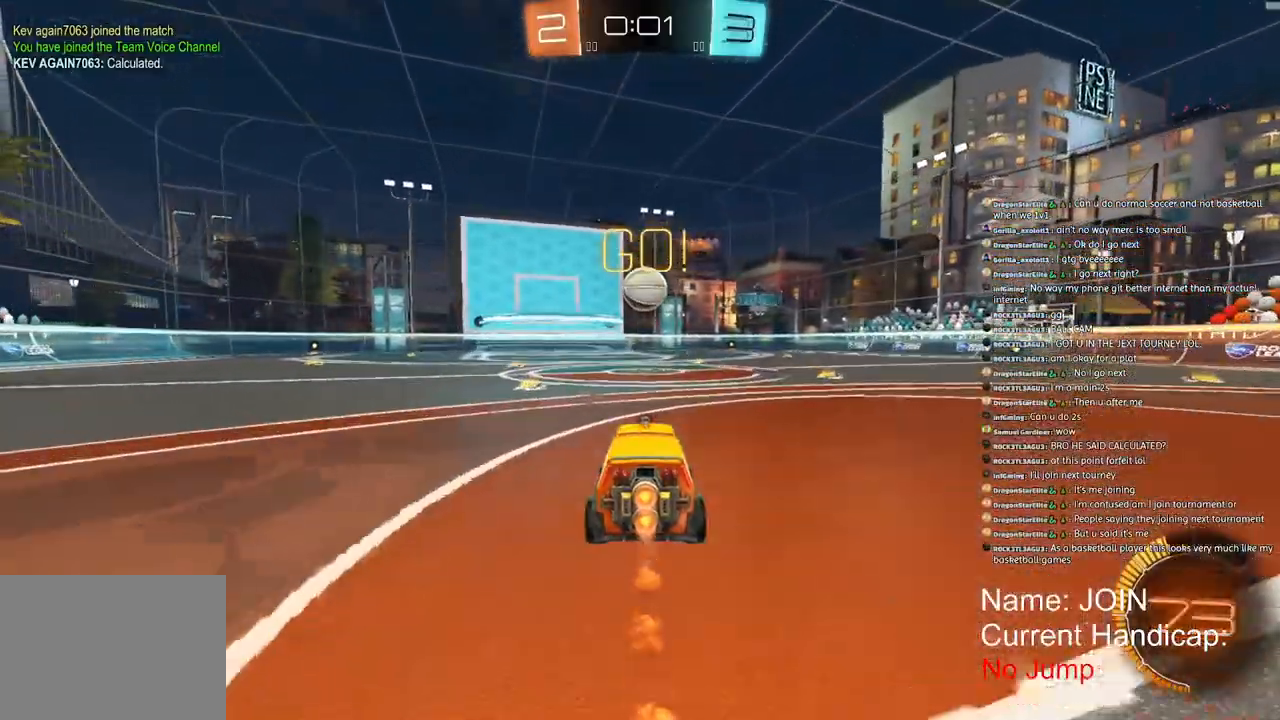
{"dt_ms": 500, "buttons": [], "left_stick": "center", "right_stick": "center", "events": [[67, "R1", "up"], [150, "R2", "up"]]}
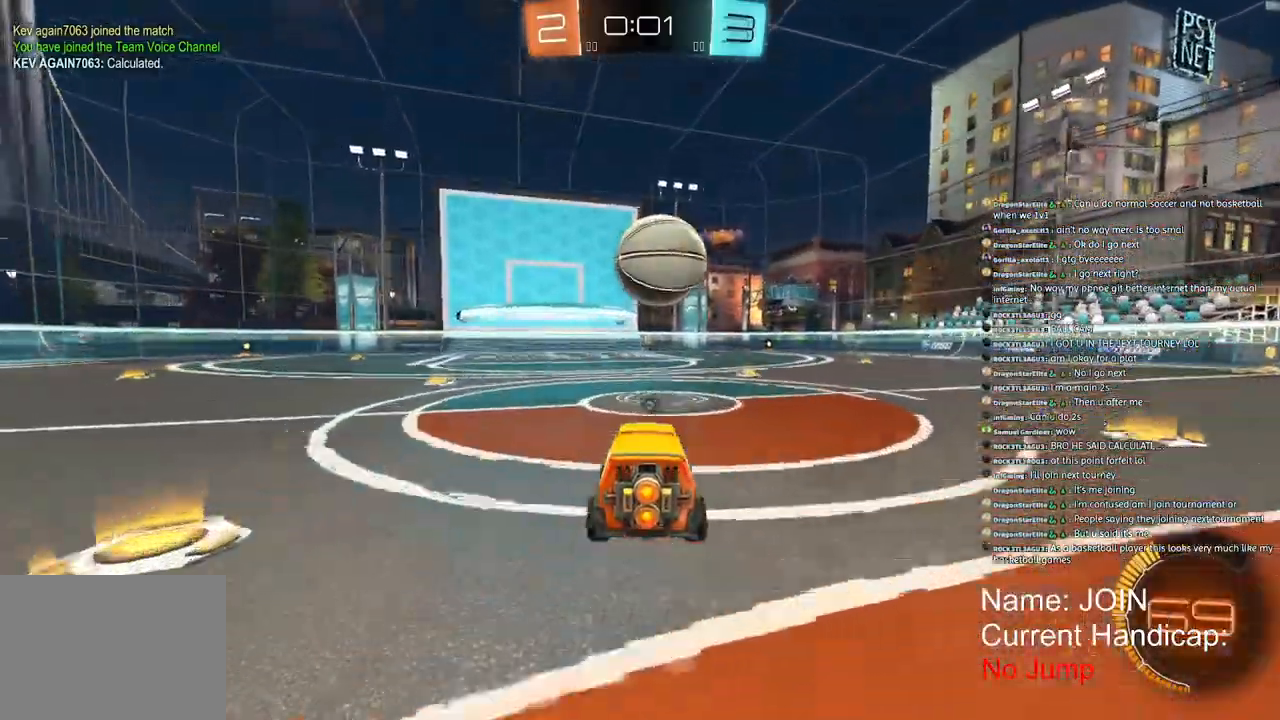
{"dt_ms": 500, "buttons": [], "left_stick": "center", "right_stick": "center", "events": [[200, "L2", "down"], [500, "L2", "up"]]}
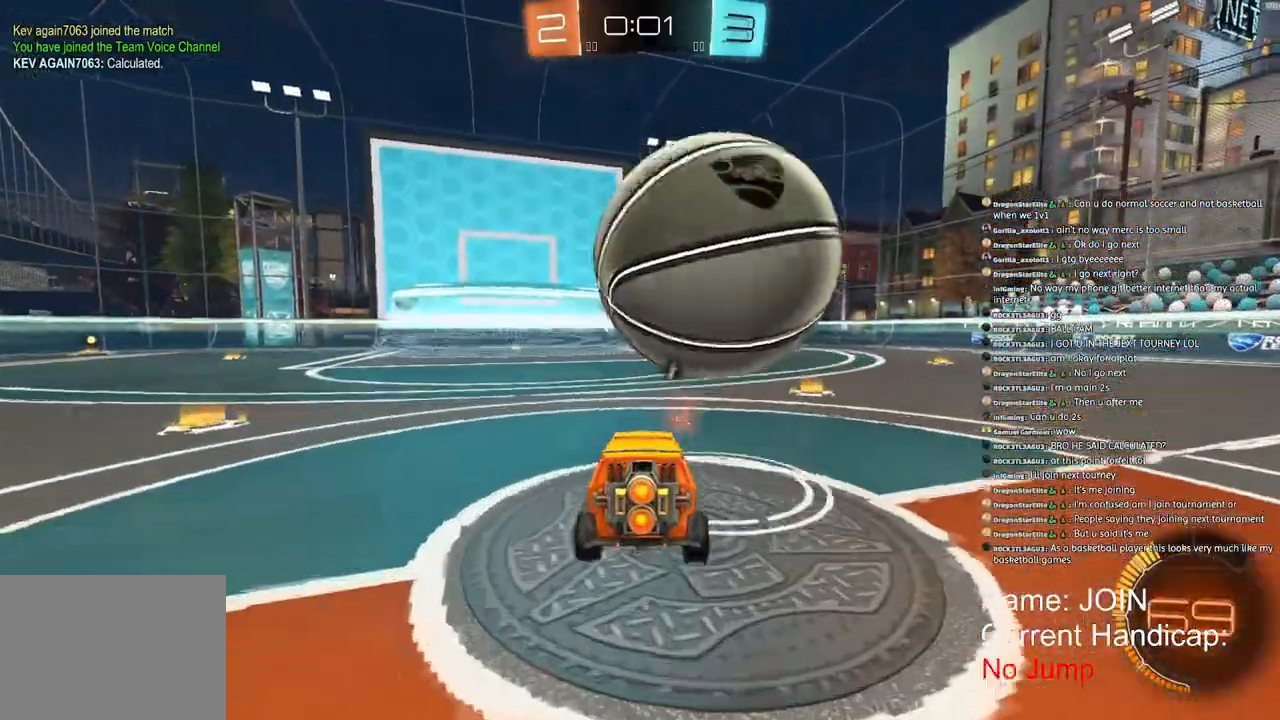
{"dt_ms": 500, "buttons": ["R2"], "left_stick": "center", "right_stick": "center", "events": [[33, "R2", "down"]]}
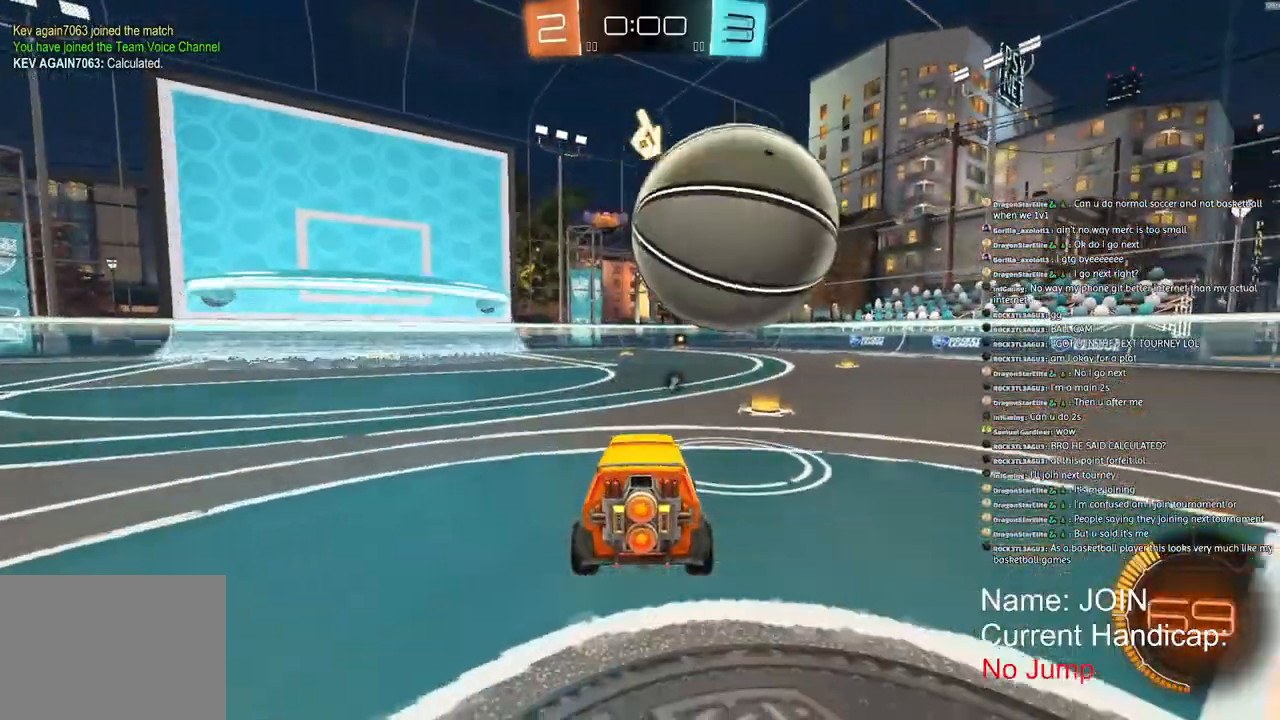
{"dt_ms": 500, "buttons": ["R1", "R2"], "left_stick": "center", "right_stick": "center", "events": [[400, "R1", "down"]]}
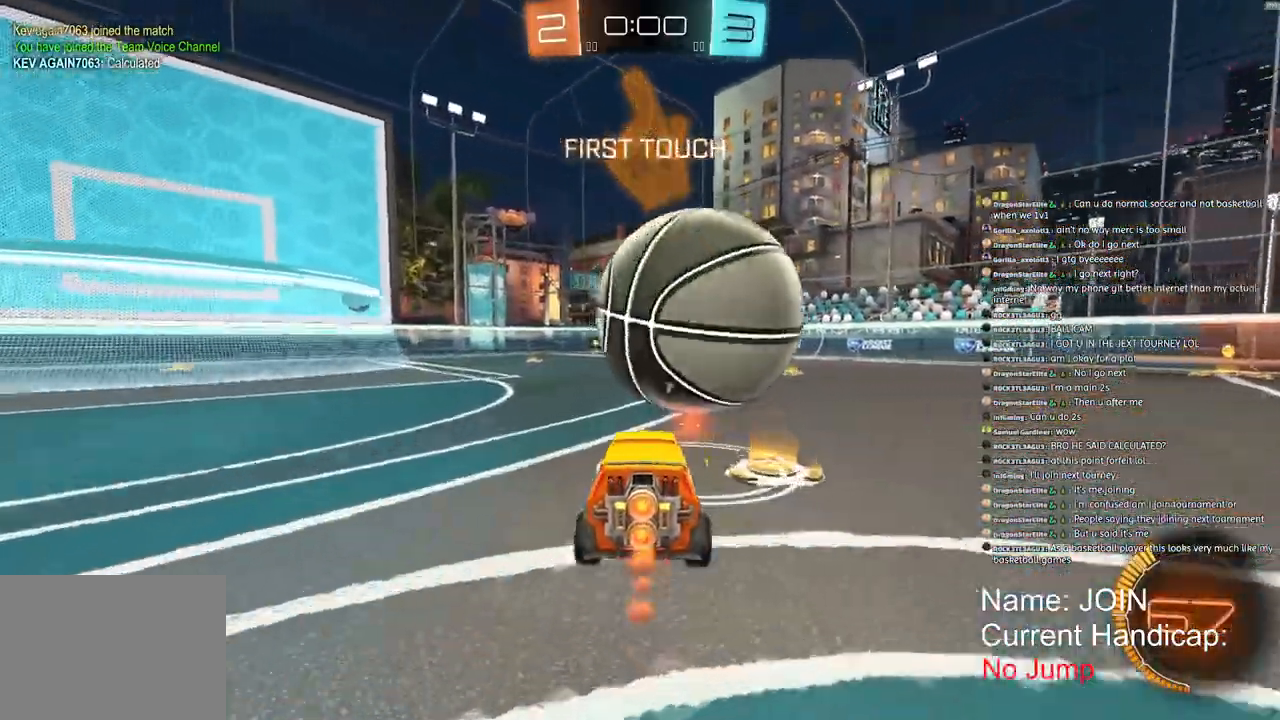
{"dt_ms": 500, "buttons": [], "left_stick": "center", "right_stick": "center", "events": [[200, "R1", "up"], [283, "R2", "up"]]}
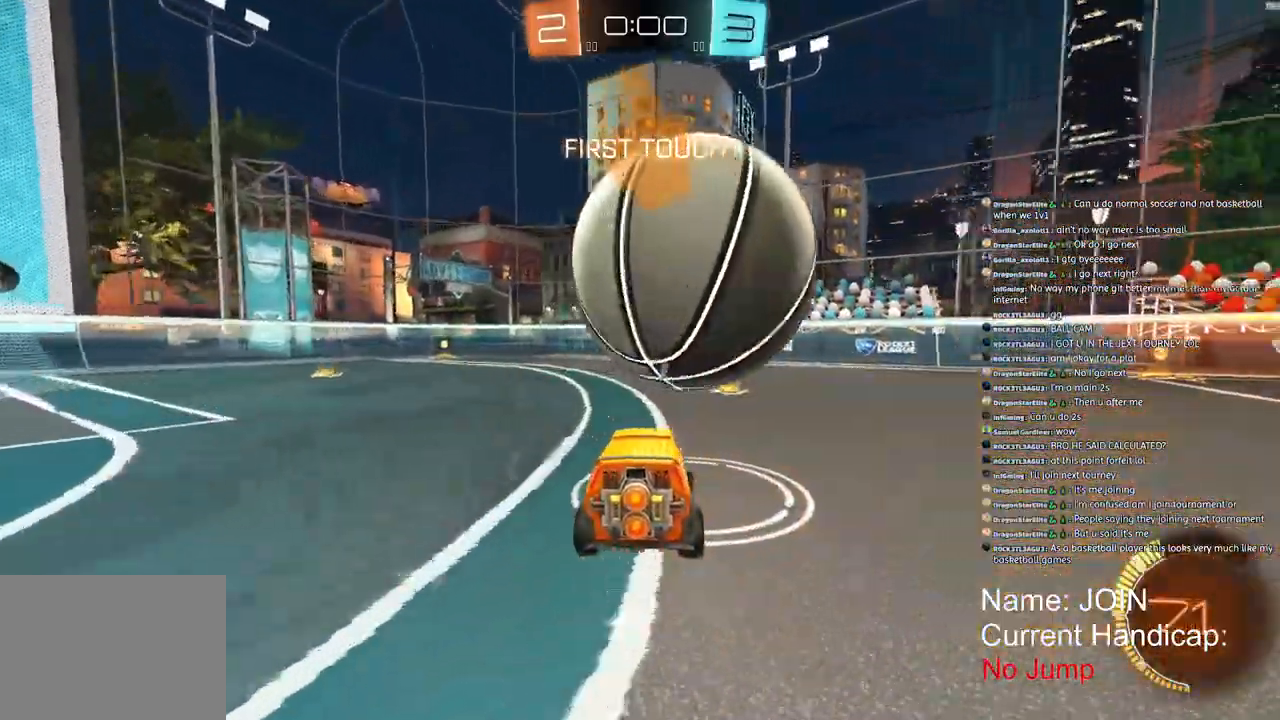
{"dt_ms": 500, "buttons": ["R2"], "left_stick": "center", "right_stick": "center", "events": [[367, "R2", "down"]]}